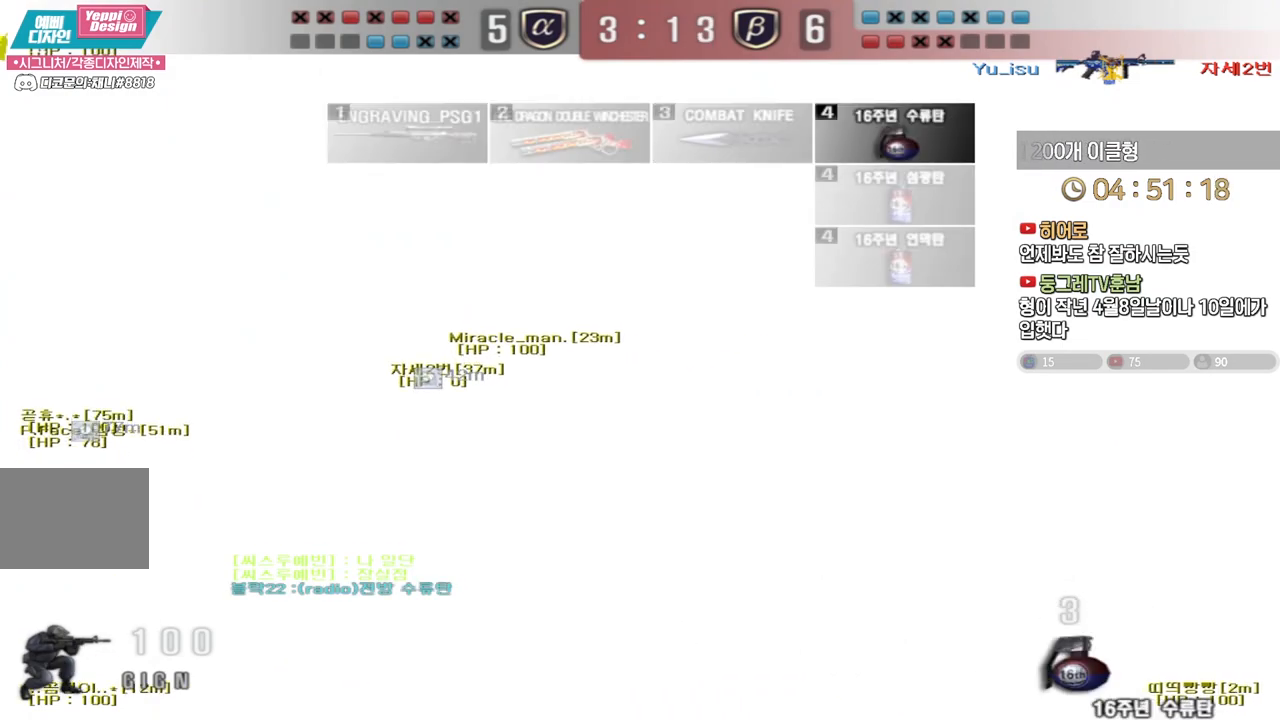
Gameplay with keyboard; each line is a JSON object with the keys held at the frame after it. "events" lists presses ("down") and releases ("up") of "a", "ctrl", "d", "e", "f", "q", "r", "s", "shift", "space", "tab" and "w" between this image and that frame as [ms after this image, input, new state], when the widget could be followed in between. No other keys are recorded. Mouse input is not recorded.
{"keys": ["a", "w"], "events": [[67, "w", "down"], [117, "a", "down"], [133, "ctrl", "up"]]}
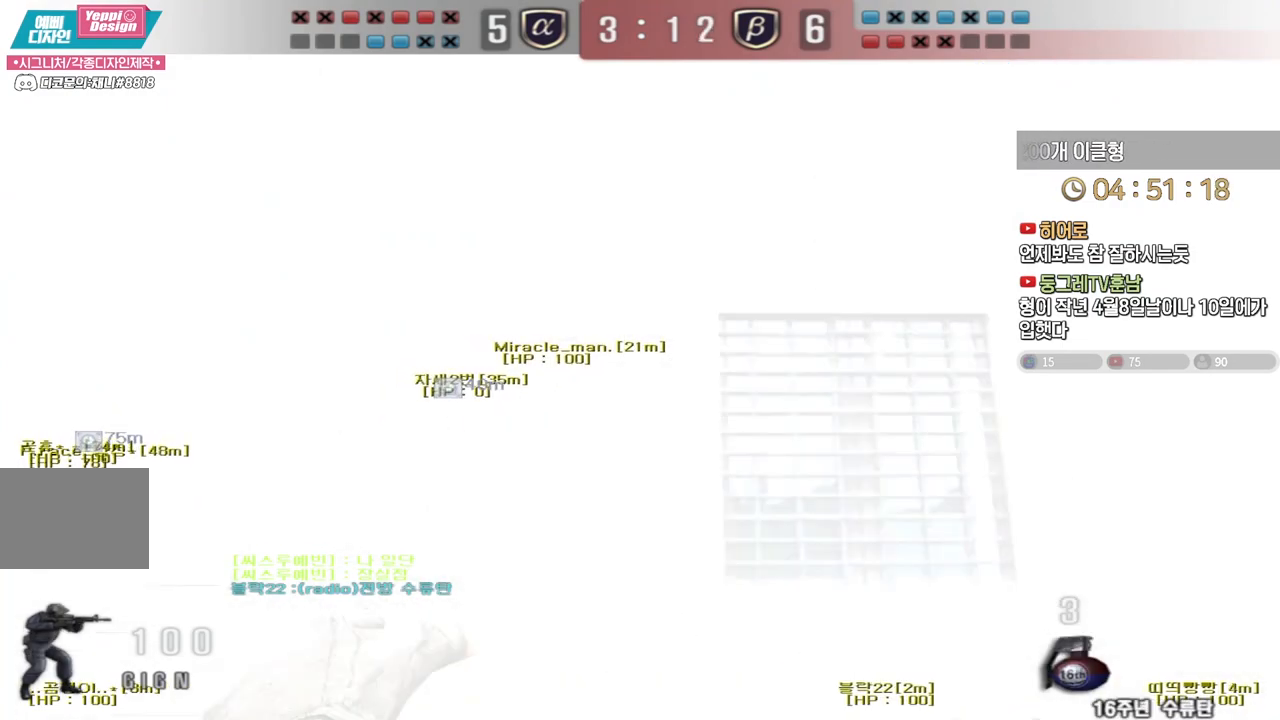
{"keys": ["d", "w"], "events": [[467, "a", "up"], [467, "d", "down"]]}
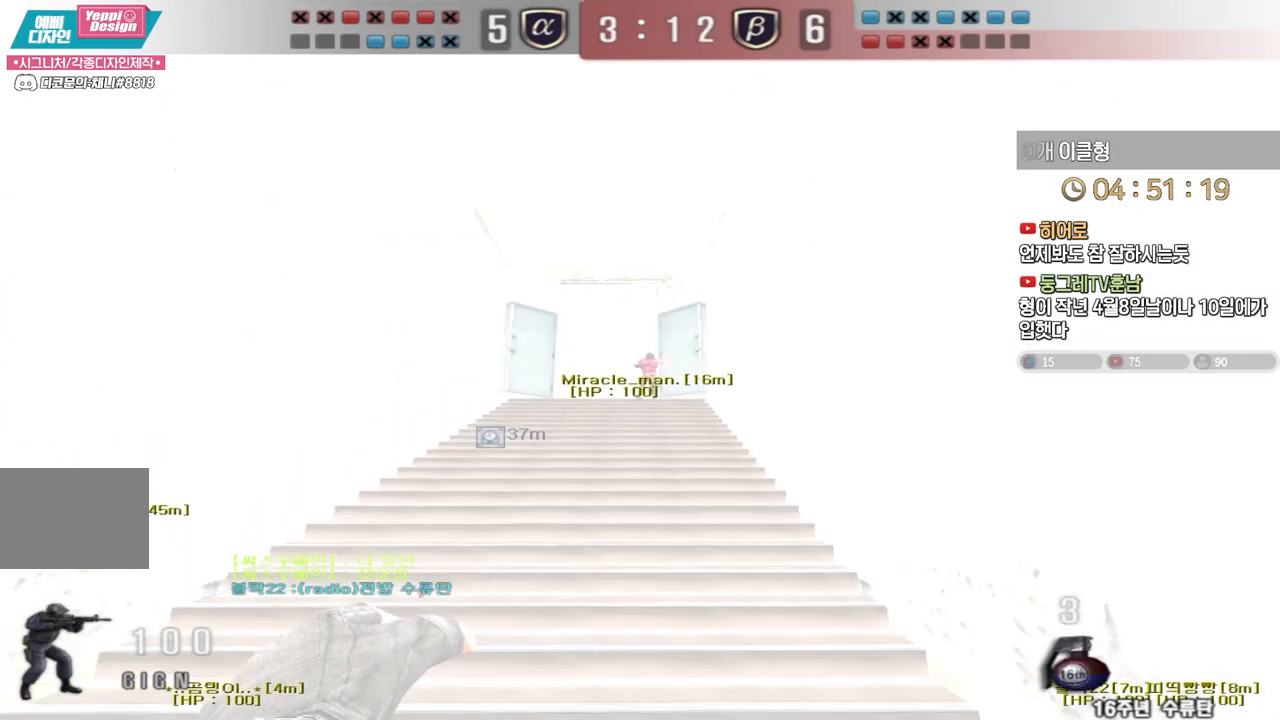
{"keys": ["w"], "events": [[83, "w", "up"], [150, "w", "down"], [217, "d", "up"], [250, "d", "down"], [333, "d", "up"]]}
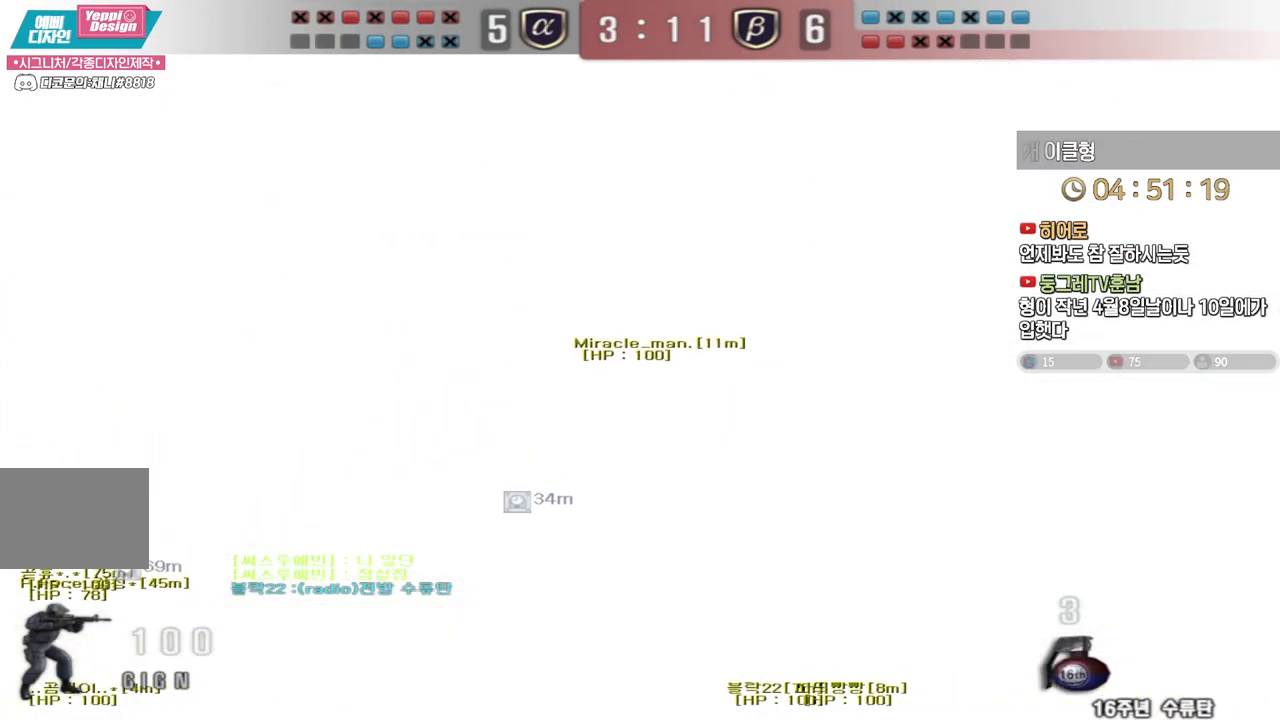
{"keys": ["s"]}